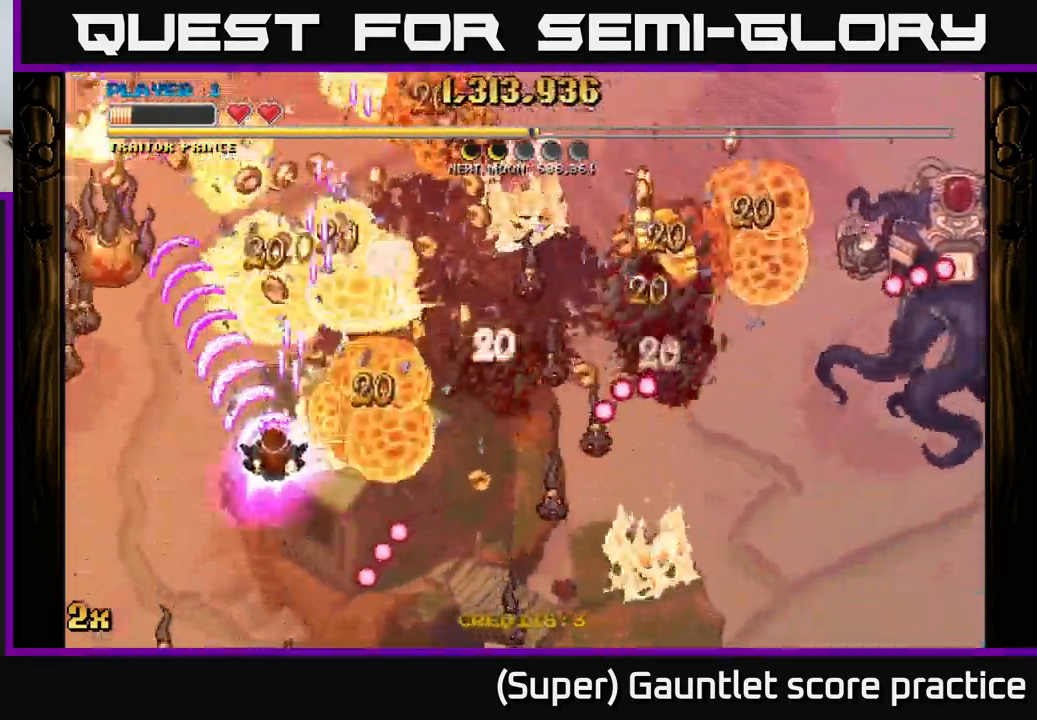
Gameplay with a controller (Xbox layout); each line is a JSON object with the inputs held at the frame after it. "events" lists button and stick changes between this image and that frame as [ms after this image, input, new state], when the widget could be followed in between. Not read: right_stick.
{"buttons": ["A"], "left_stick": "left", "events": [[33, "left_stick", "down-left"], [283, "left_stick", "center"], [366, "left_stick", "left"]]}
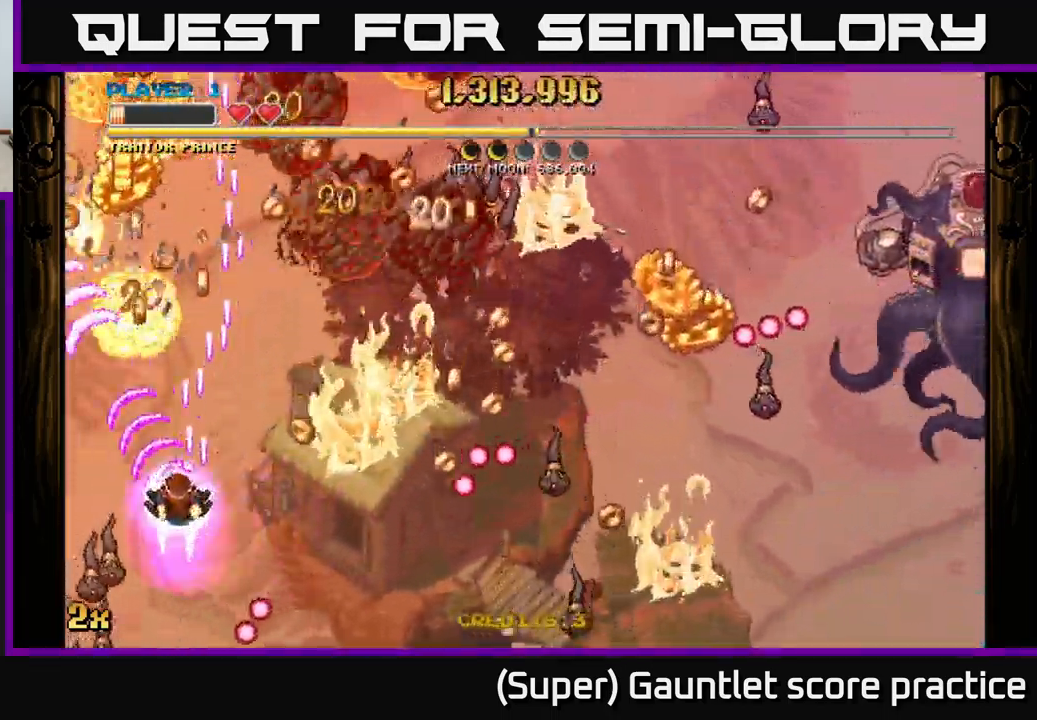
{"buttons": ["A"], "left_stick": "up-left", "events": [[133, "left_stick", "up"], [200, "X", "down"], [283, "left_stick", "right"], [333, "X", "up"], [483, "left_stick", "up-left"]]}
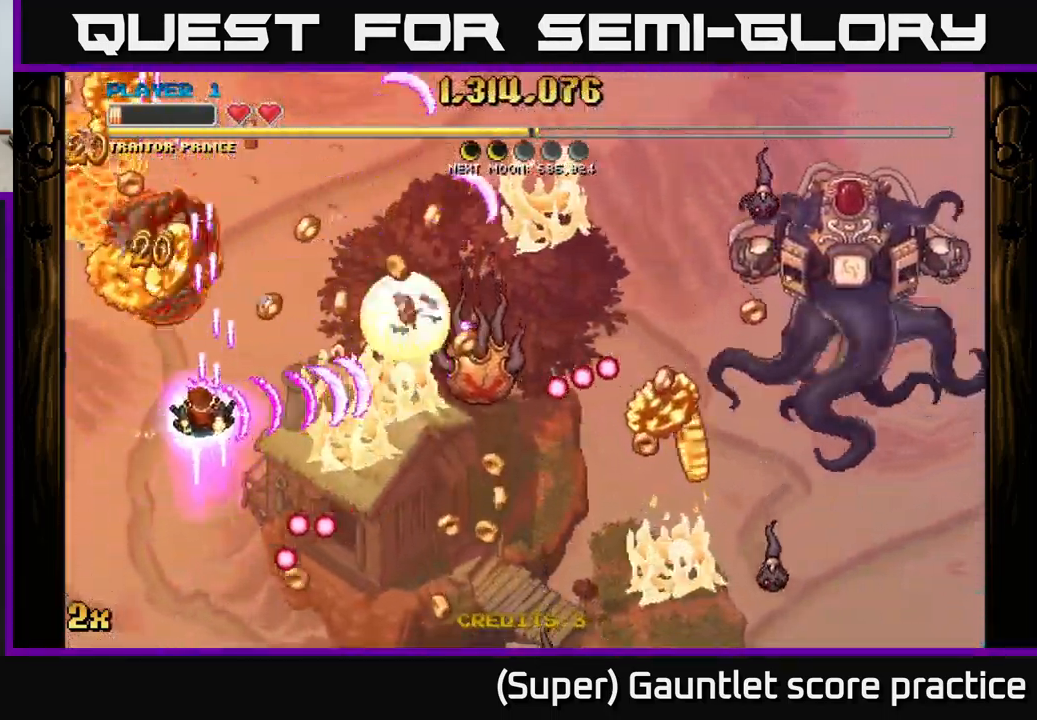
{"buttons": ["A", "X"], "left_stick": "down-right", "events": [[166, "X", "down"], [266, "X", "up"], [300, "left_stick", "up-right"], [367, "left_stick", "down-right"], [450, "X", "down"]]}
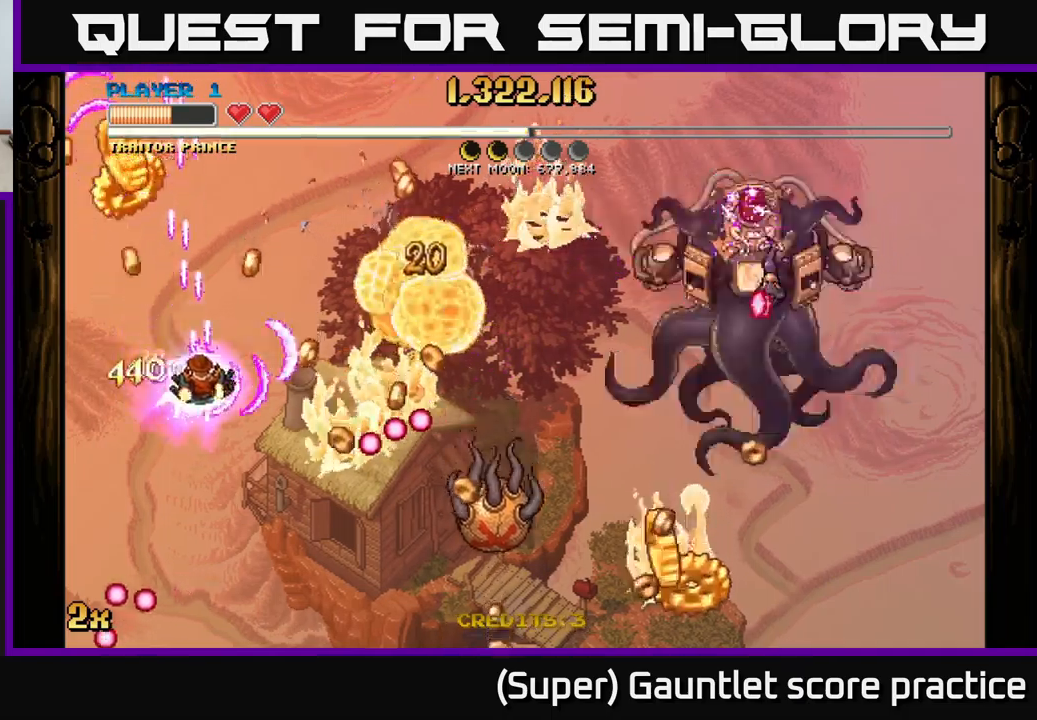
{"buttons": ["A"], "left_stick": "up-right", "events": [[67, "X", "up"], [133, "left_stick", "down-left"], [350, "left_stick", "up-right"]]}
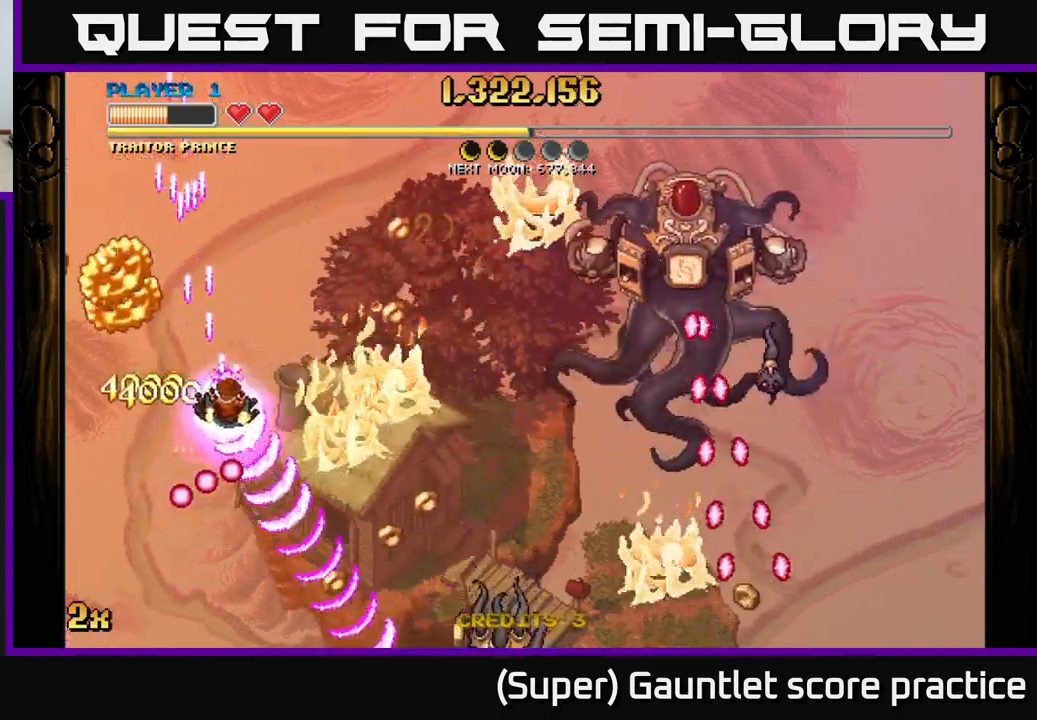
{"buttons": ["A"], "left_stick": "left", "events": [[183, "left_stick", "down-left"], [233, "left_stick", "left"]]}
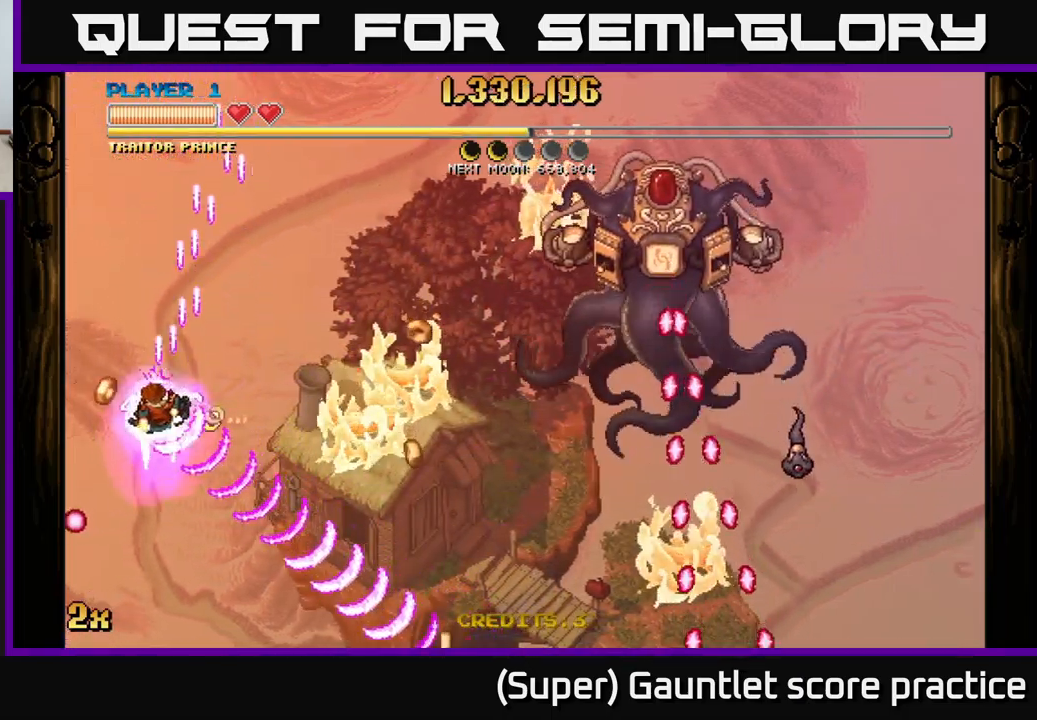
{"buttons": ["A"], "left_stick": "down", "events": [[67, "left_stick", "right"], [150, "left_stick", "down-right"], [300, "X", "down"], [300, "left_stick", "up"], [450, "X", "up"], [500, "left_stick", "down"]]}
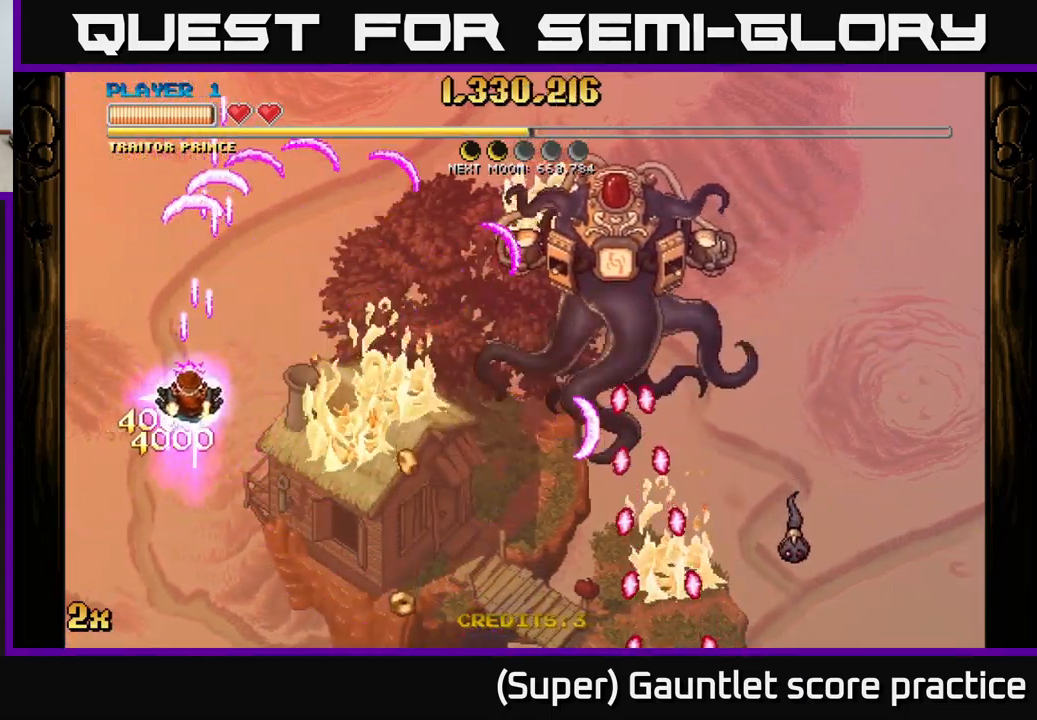
{"buttons": ["A"], "left_stick": "down-right", "events": [[133, "left_stick", "down-right"]]}
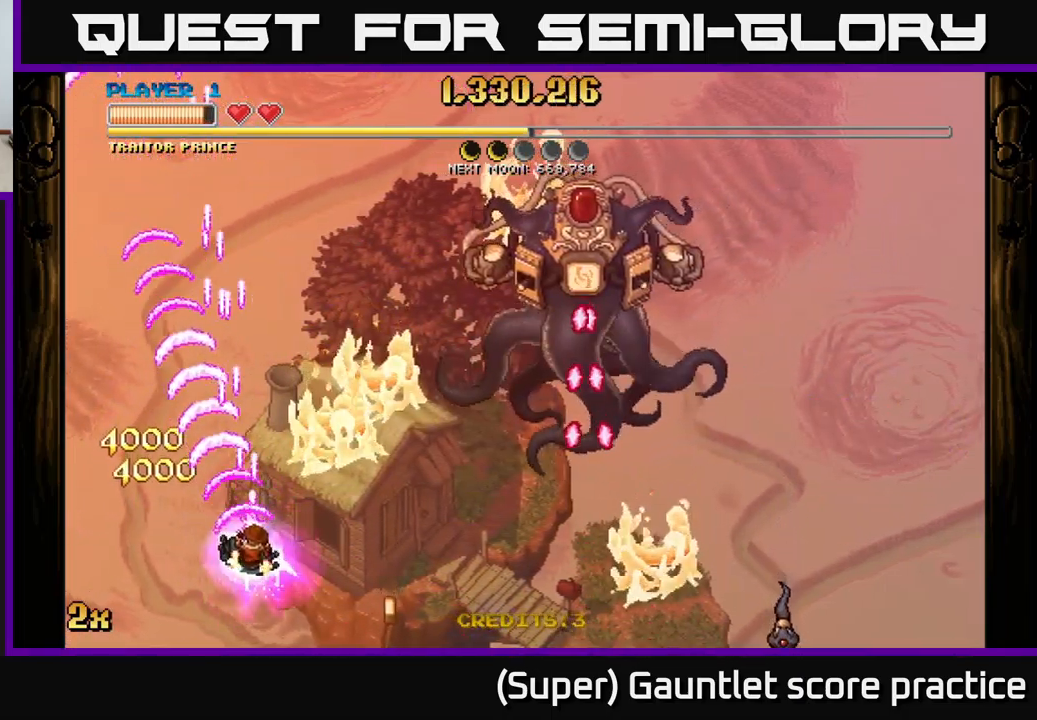
{"buttons": [], "left_stick": "center", "events": [[283, "left_stick", "down-left"], [417, "left_stick", "center"], [467, "A", "up"]]}
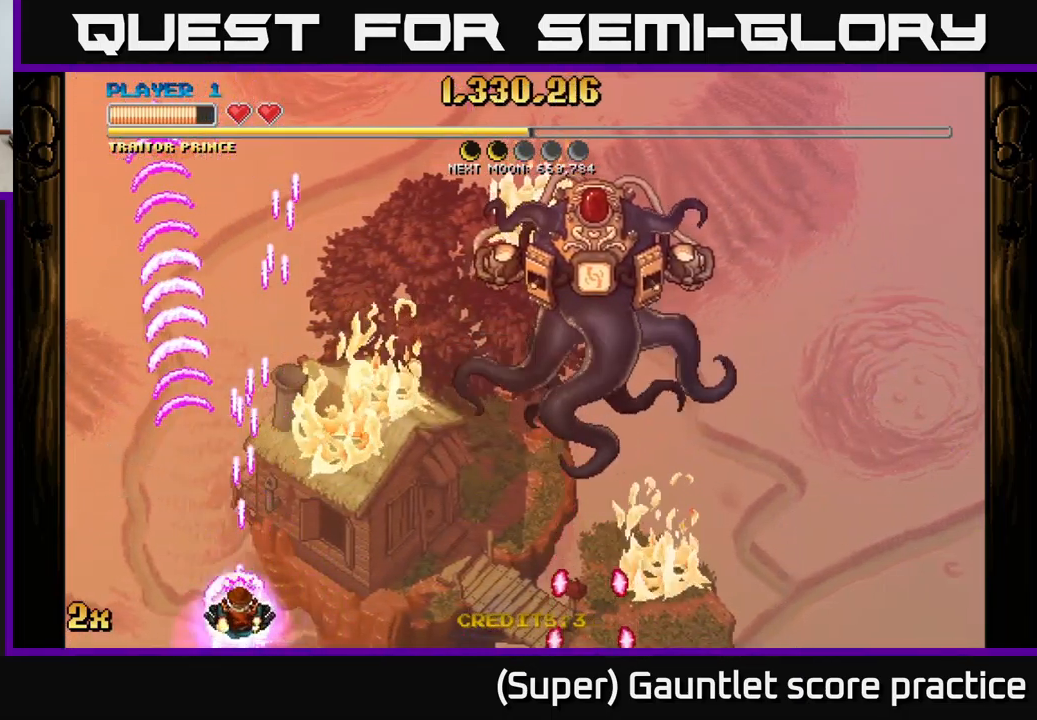
{"buttons": ["A"], "left_stick": "up", "events": [[233, "A", "down"], [233, "left_stick", "up"], [283, "X", "down"], [433, "X", "up"]]}
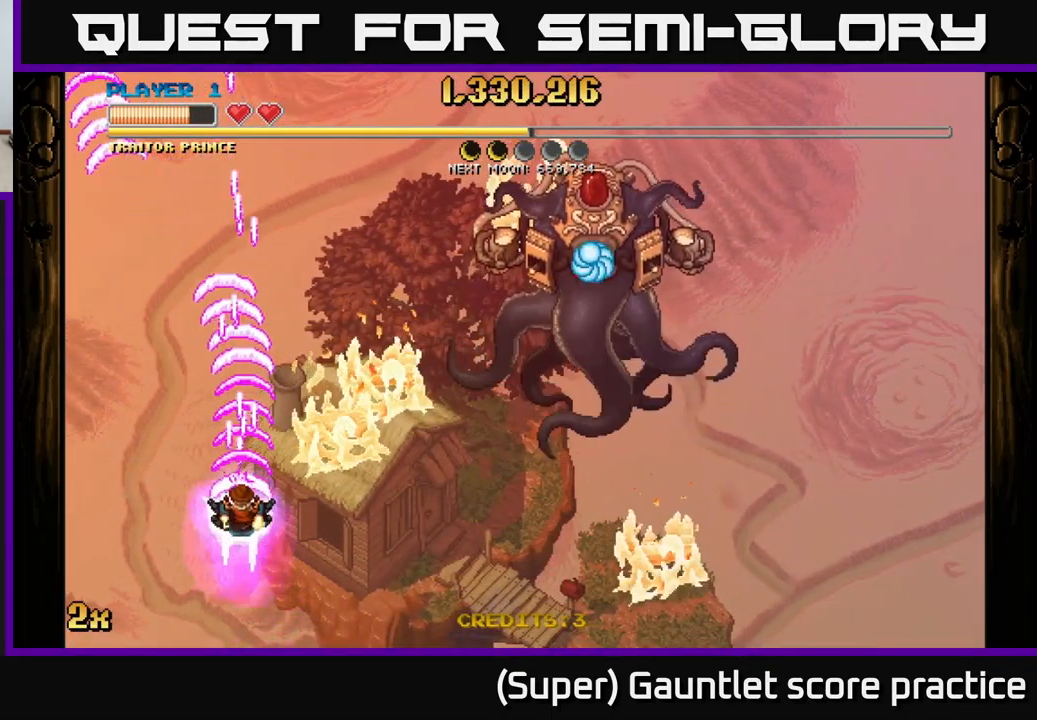
{"buttons": ["A"], "left_stick": "down-right", "events": [[150, "left_stick", "down"], [333, "left_stick", "down-right"]]}
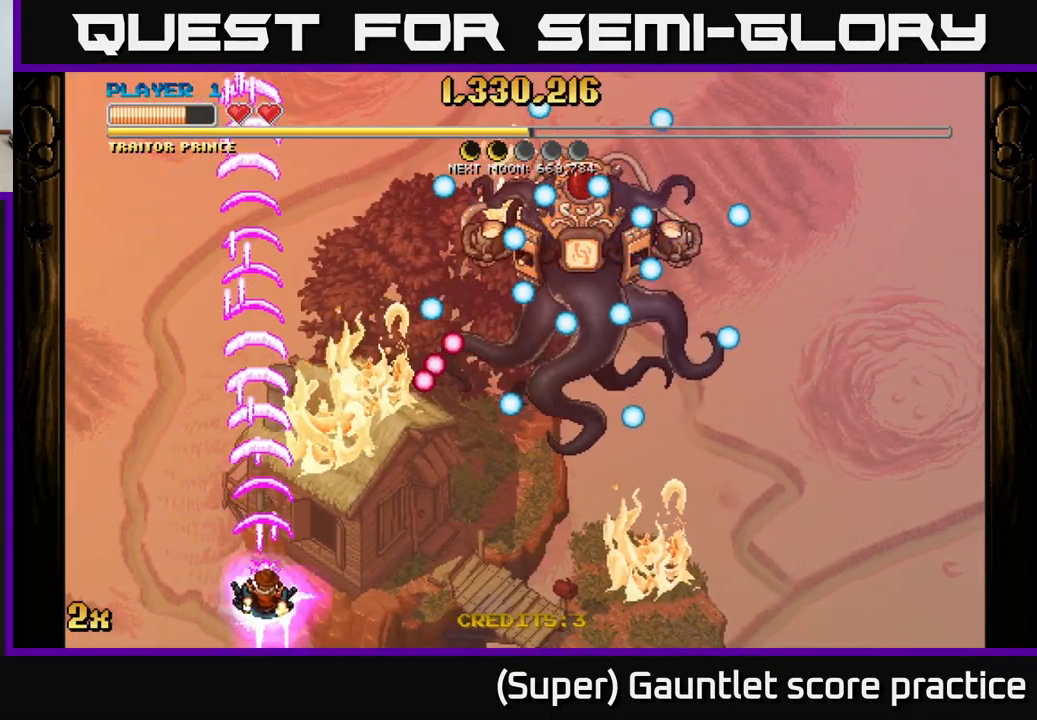
{"buttons": [], "left_stick": "up", "events": [[17, "A", "up"], [133, "left_stick", "up-right"], [483, "left_stick", "up"]]}
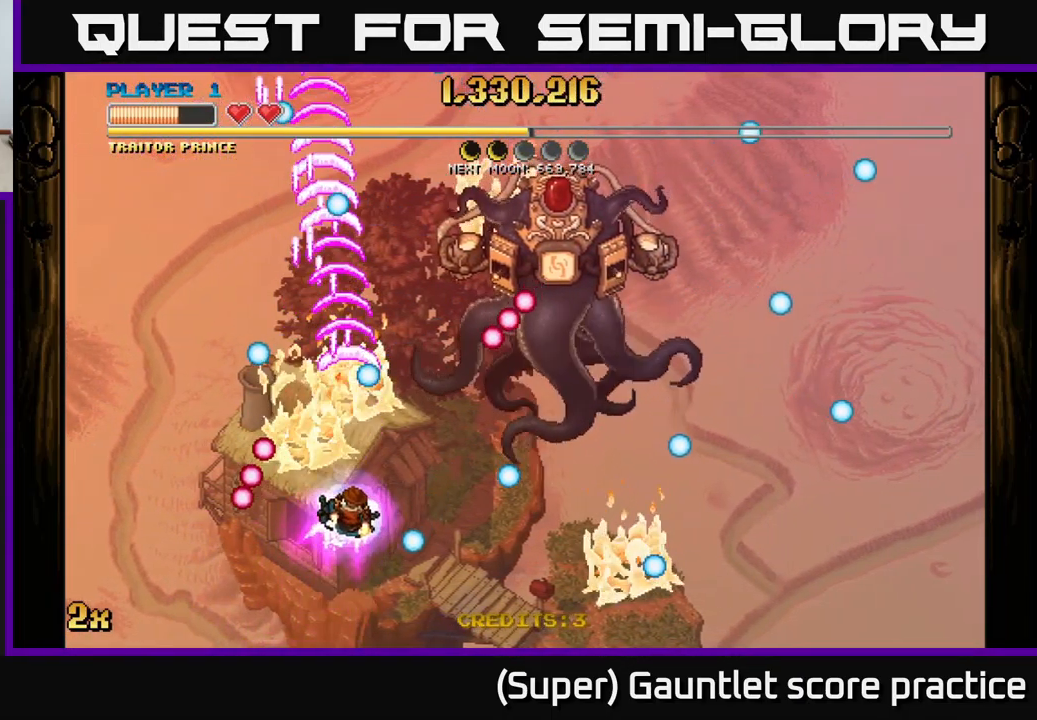
{"buttons": [], "left_stick": "right", "events": [[33, "left_stick", "up-left"], [117, "left_stick", "down"], [333, "left_stick", "right"]]}
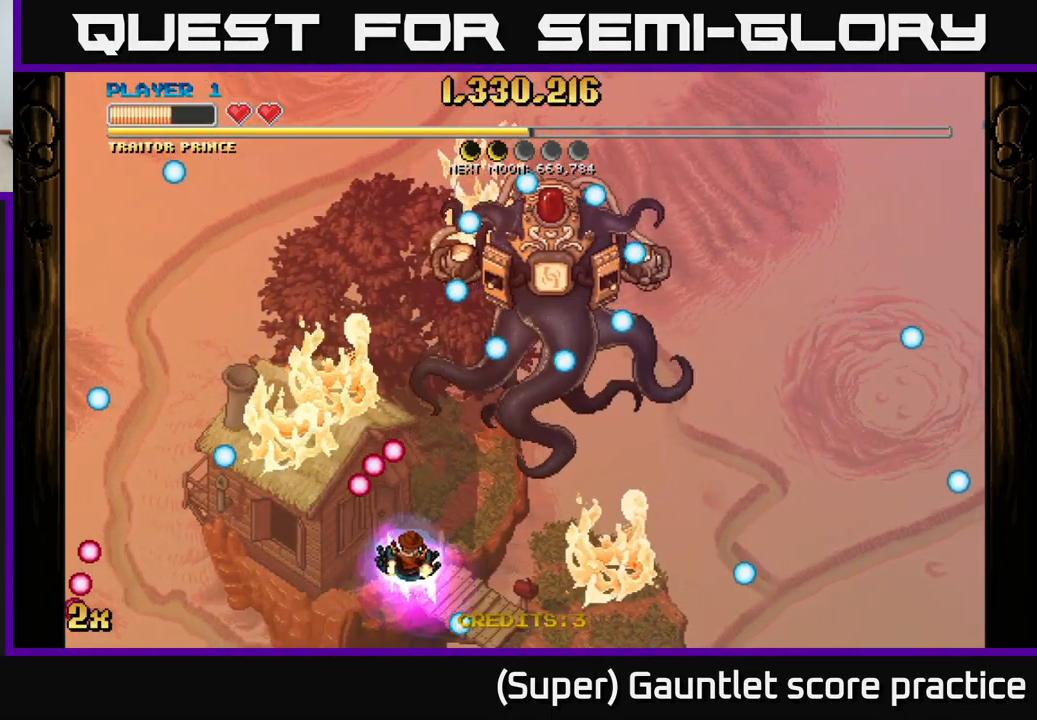
{"buttons": [], "left_stick": "center", "events": [[367, "left_stick", "center"]]}
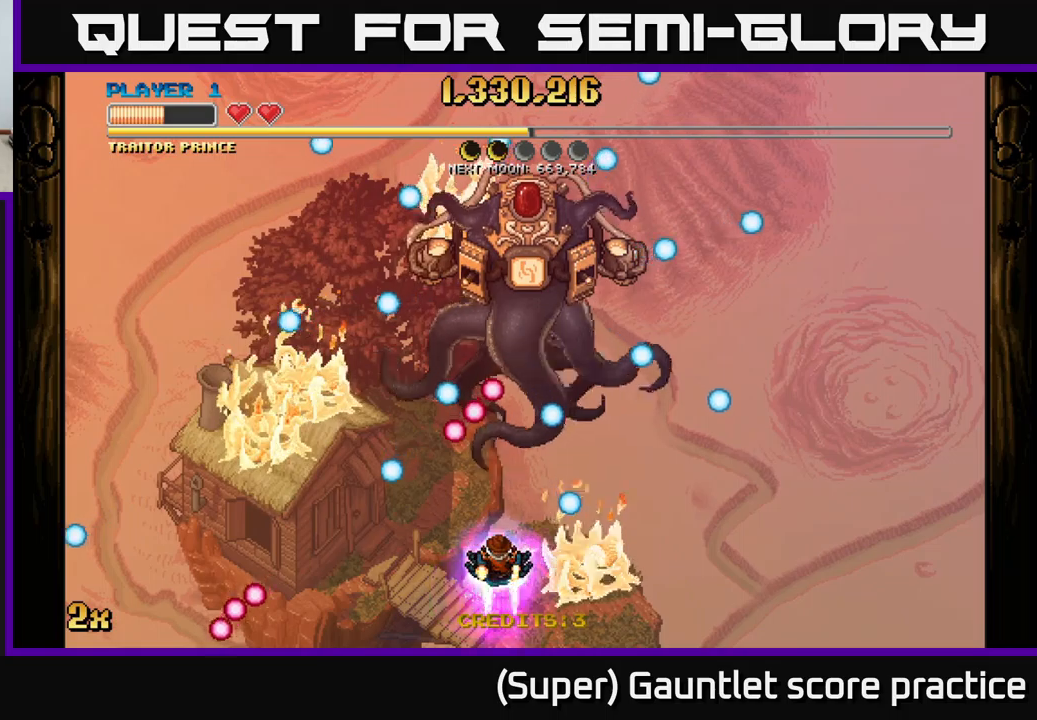
{"buttons": [], "left_stick": "up-right", "events": [[200, "left_stick", "up"], [367, "left_stick", "up-right"]]}
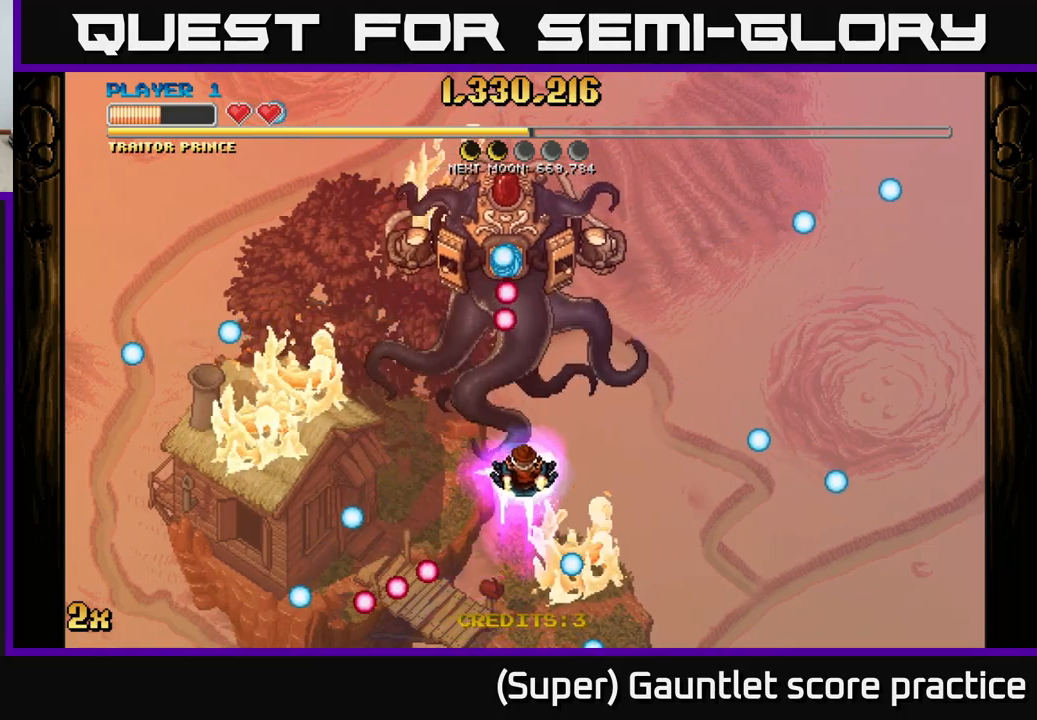
{"buttons": [], "left_stick": "down-right", "events": [[50, "left_stick", "right"], [234, "left_stick", "down-right"]]}
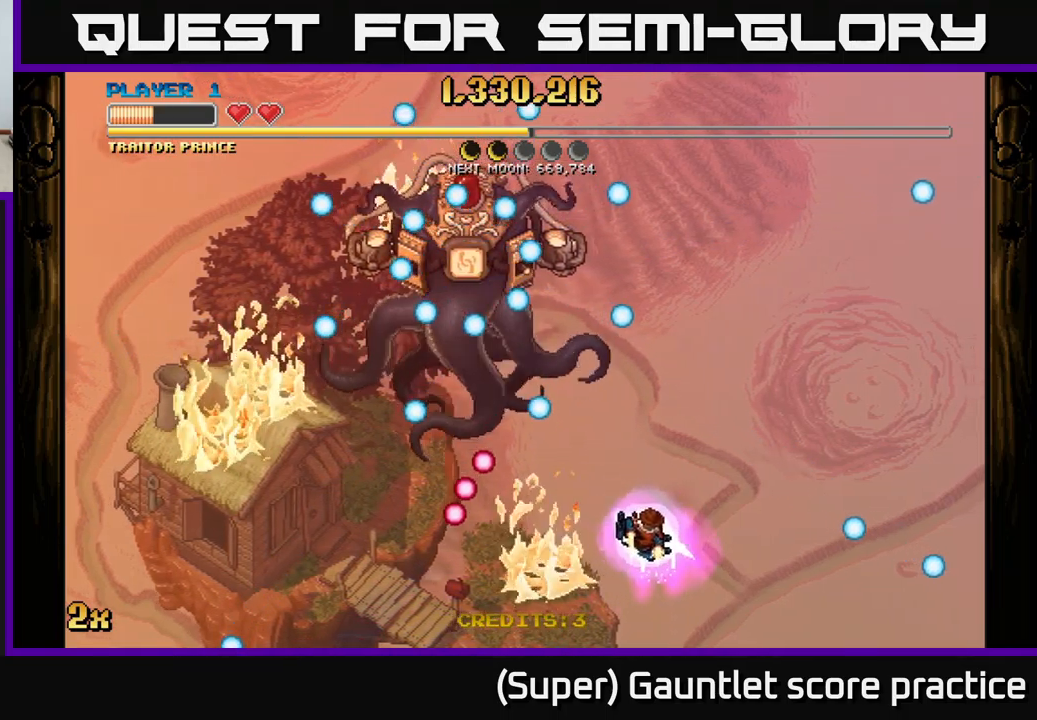
{"buttons": [], "left_stick": "right", "events": [[167, "left_stick", "right"], [334, "left_stick", "center"], [500, "left_stick", "right"]]}
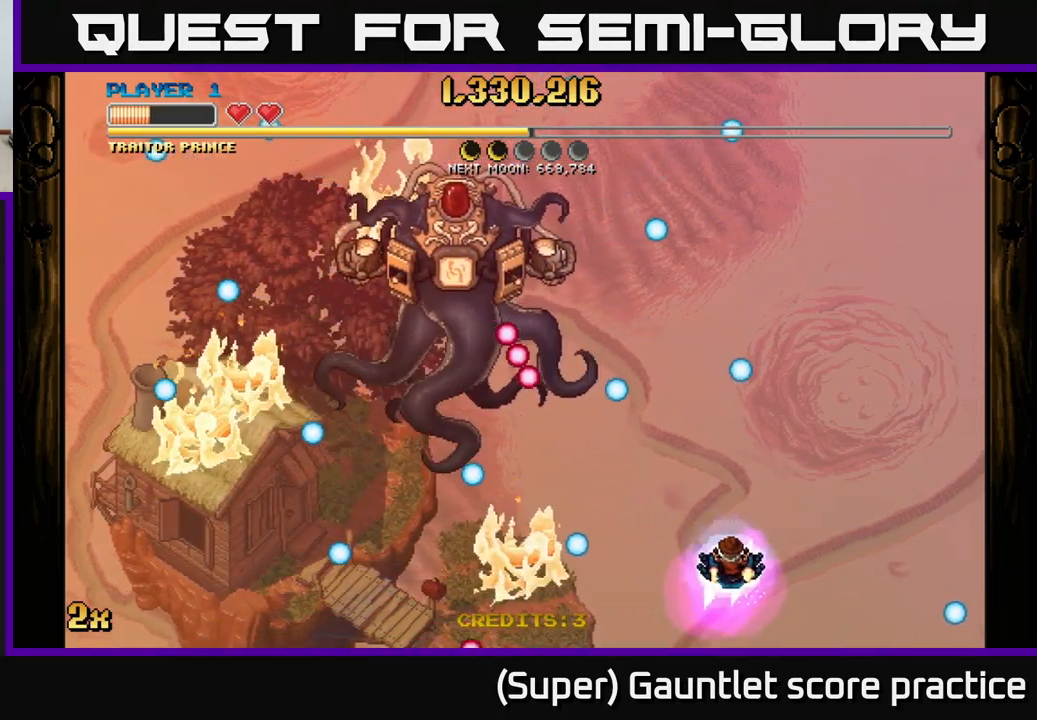
{"buttons": ["A", "X"], "left_stick": "up", "events": [[134, "A", "down"], [267, "left_stick", "center"], [450, "left_stick", "up"], [500, "X", "down"]]}
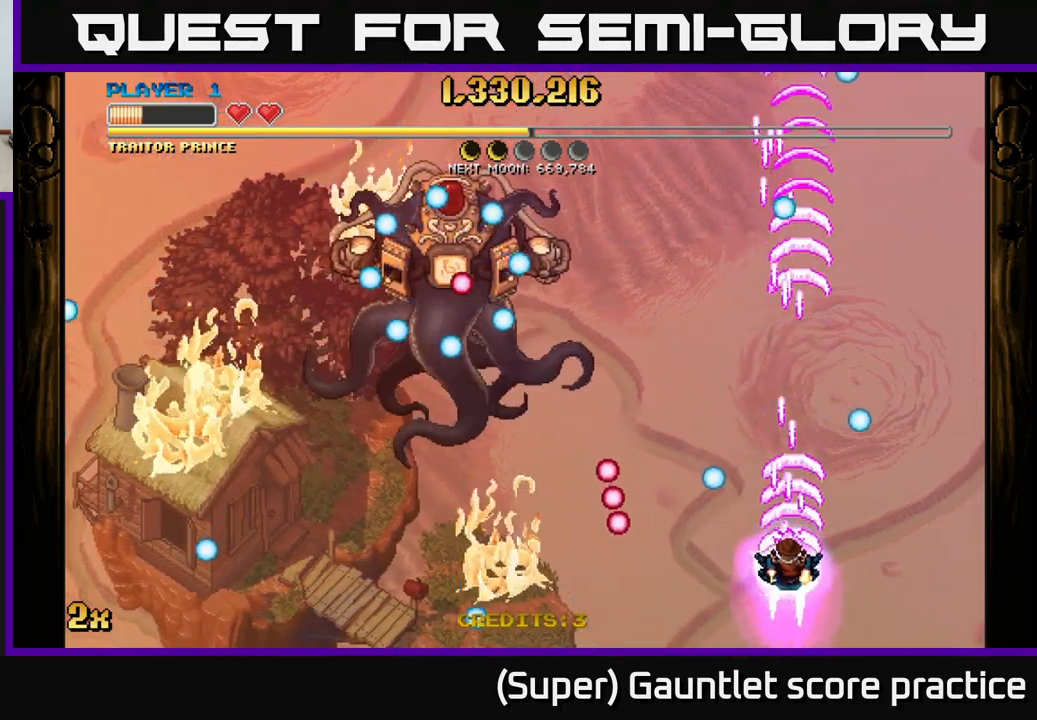
{"buttons": ["A"], "left_stick": "up-right", "events": [[134, "X", "up"], [317, "left_stick", "up-right"]]}
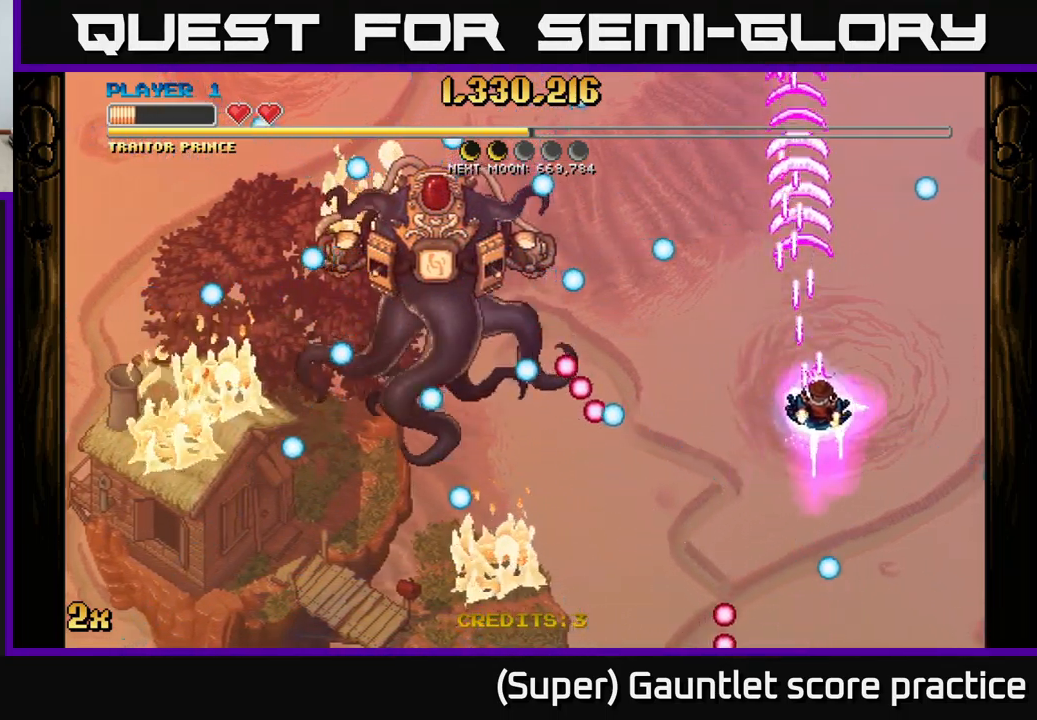
{"buttons": ["A"], "left_stick": "center", "events": [[34, "left_stick", "center"]]}
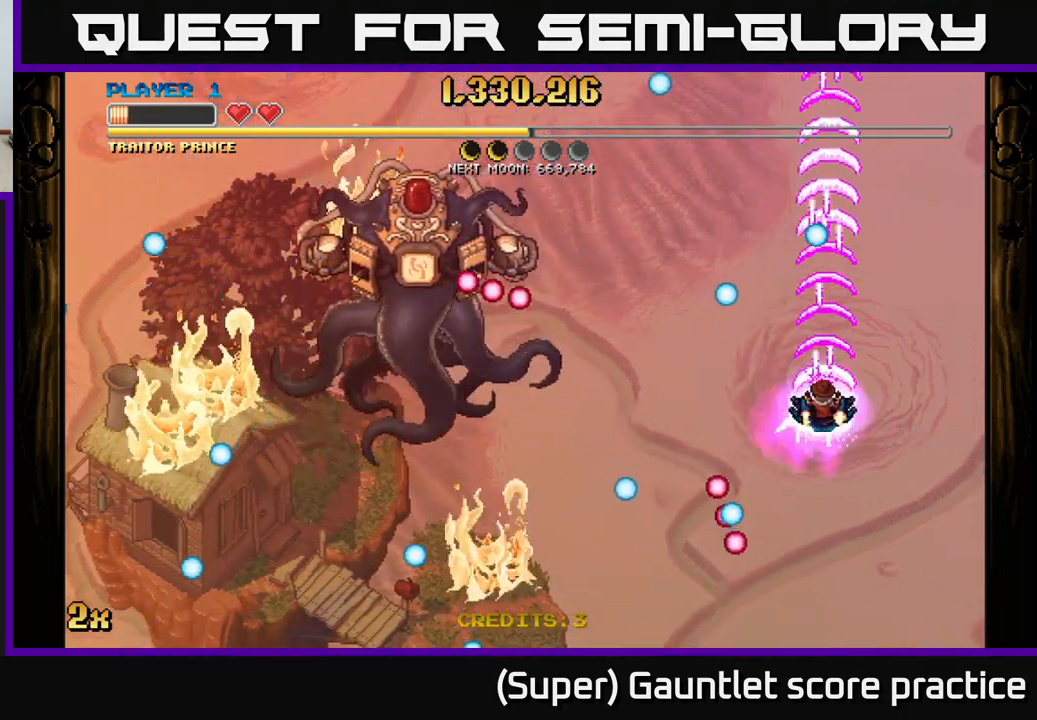
{"buttons": ["A"], "left_stick": "down-left", "events": [[450, "left_stick", "down-left"]]}
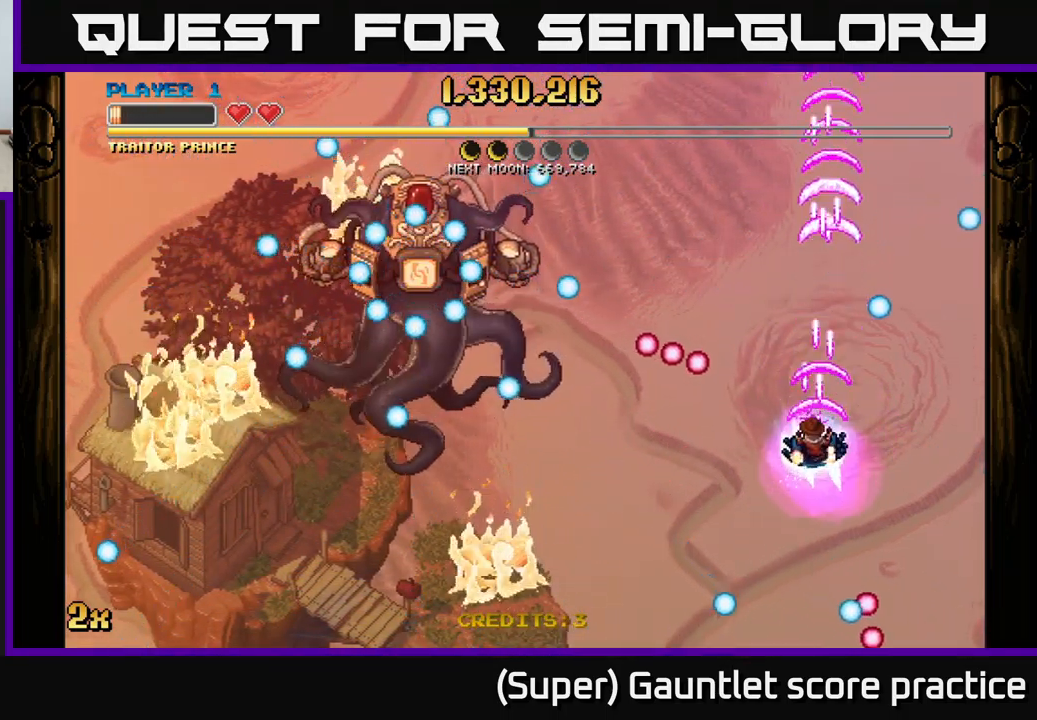
{"buttons": ["A"], "left_stick": "down", "events": [[167, "left_stick", "center"], [450, "left_stick", "down"]]}
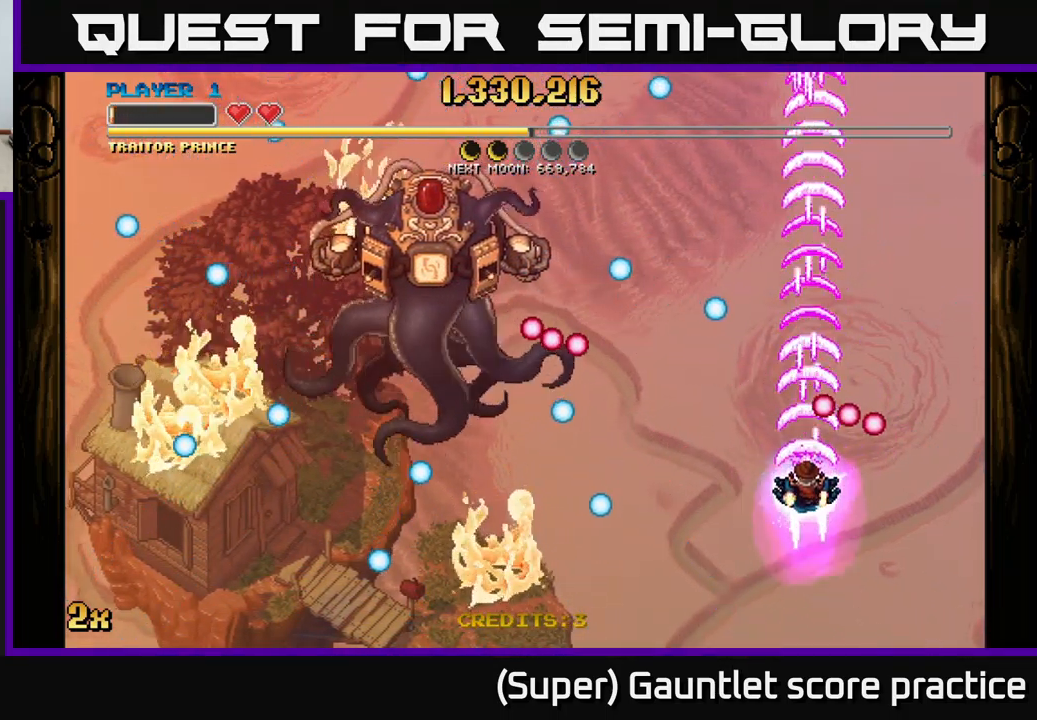
{"buttons": ["A"], "left_stick": "center", "events": [[134, "left_stick", "center"]]}
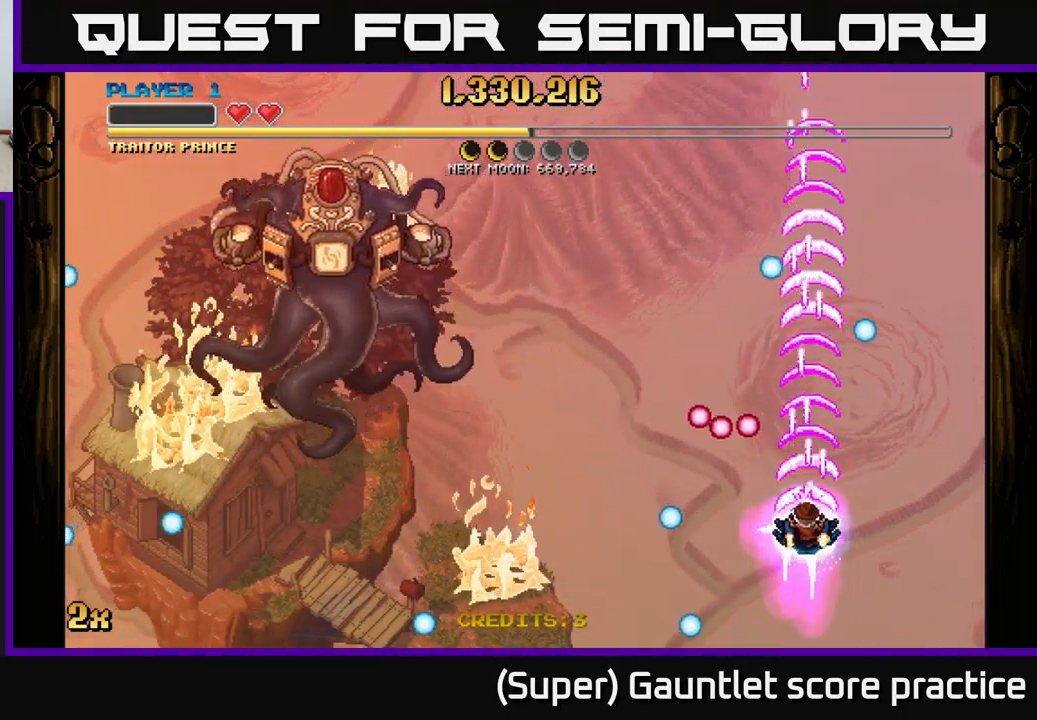
{"buttons": ["A"], "left_stick": "left", "events": [[167, "left_stick", "left"]]}
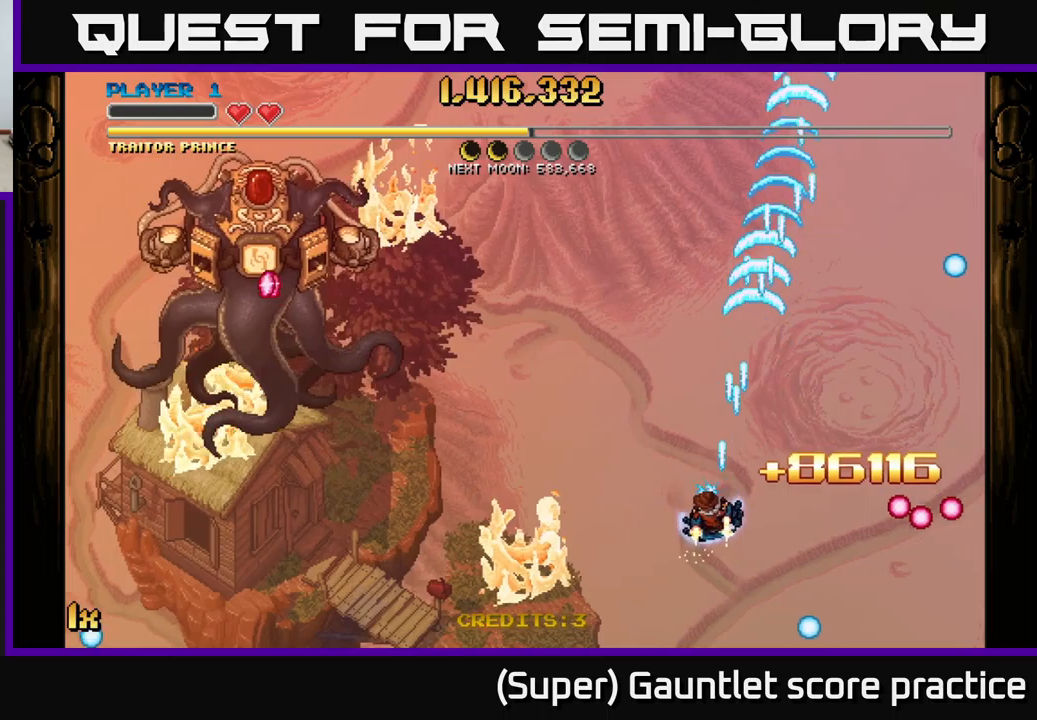
{"buttons": ["A"], "left_stick": "center", "events": [[383, "left_stick", "down"], [450, "left_stick", "center"]]}
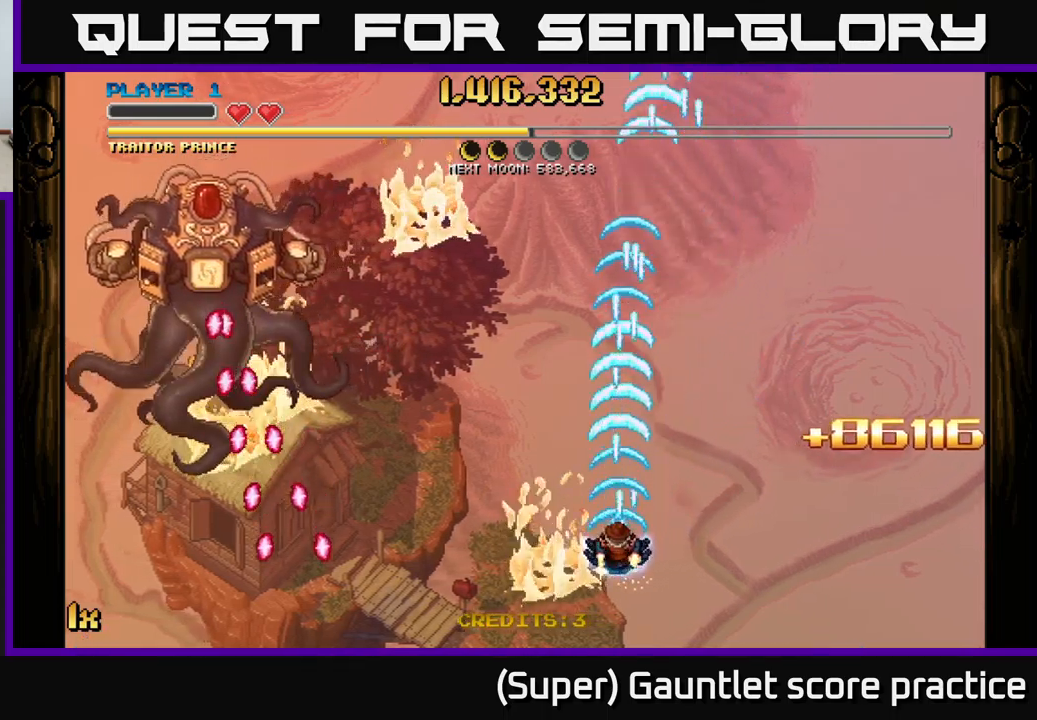
{"buttons": ["A"], "left_stick": "center", "events": [[33, "left_stick", "up-right"], [100, "left_stick", "up-left"], [183, "left_stick", "left"], [300, "left_stick", "center"]]}
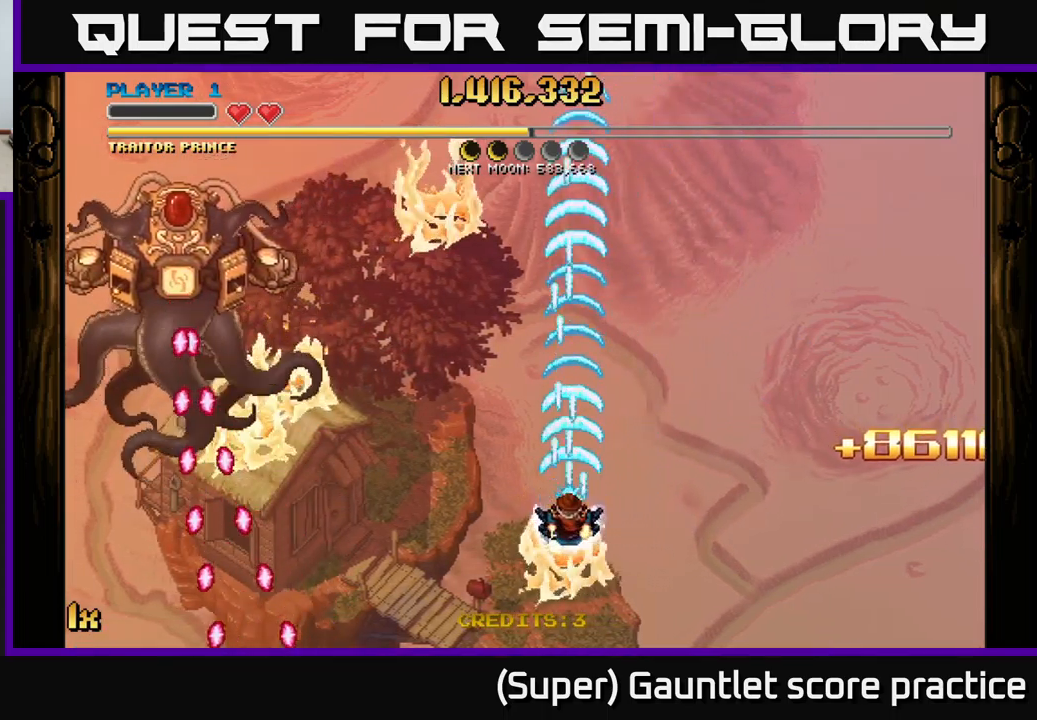
{"buttons": ["A"], "left_stick": "down-left", "events": [[33, "left_stick", "left"], [250, "left_stick", "up-left"], [483, "left_stick", "down-left"]]}
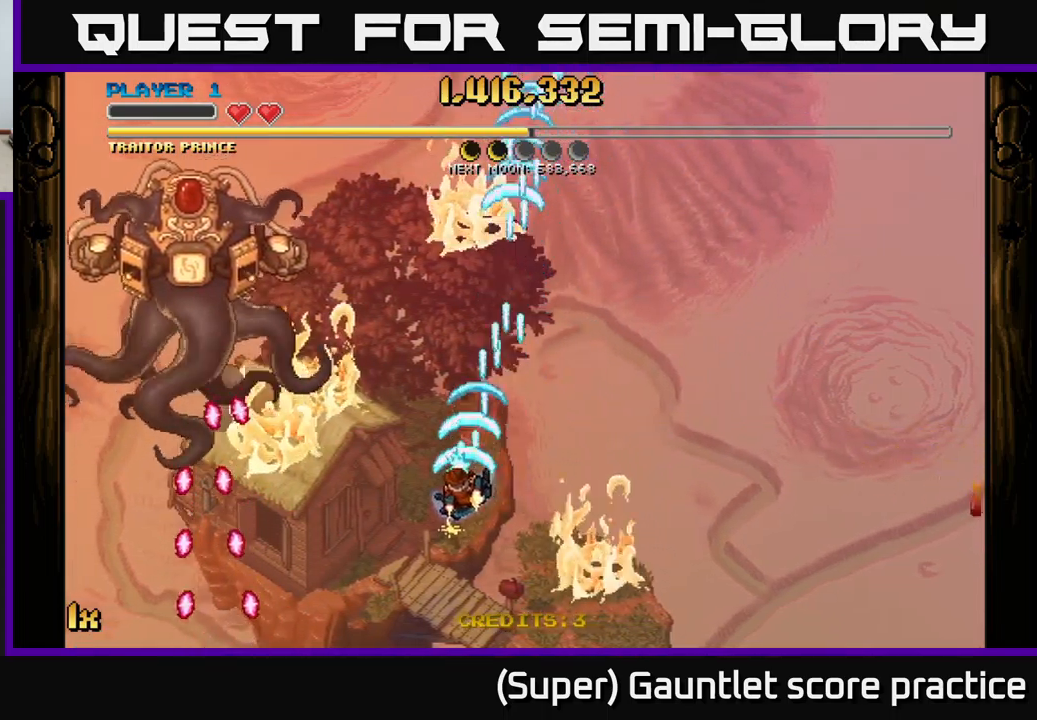
{"buttons": ["A"], "left_stick": "right", "events": [[116, "left_stick", "right"]]}
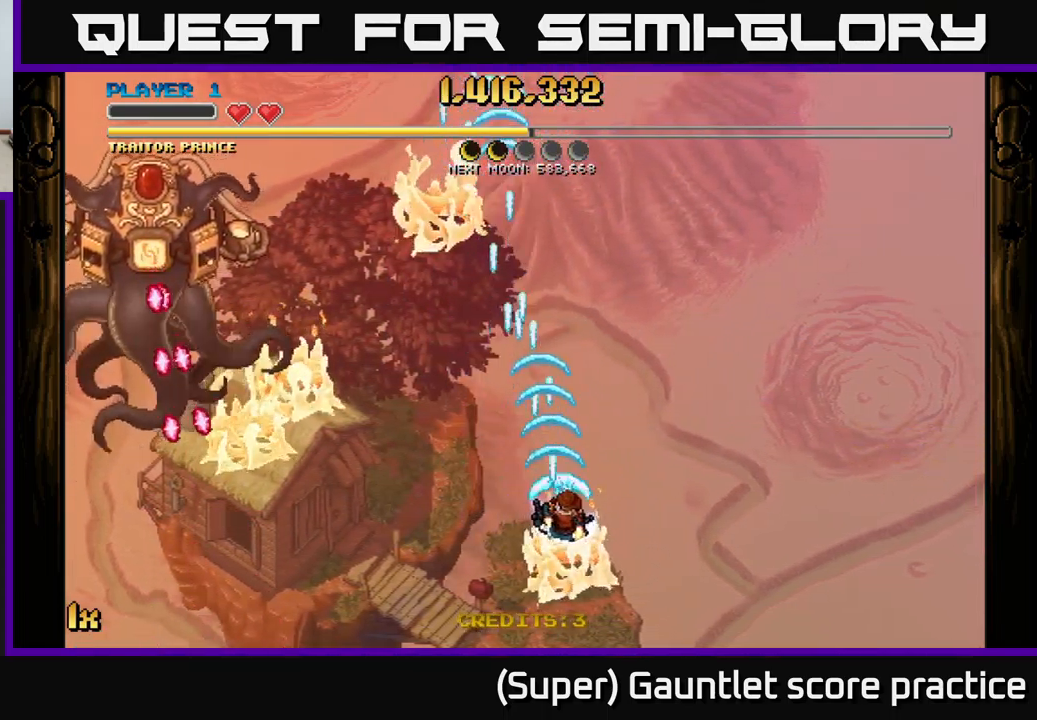
{"buttons": ["A"], "left_stick": "right", "events": []}
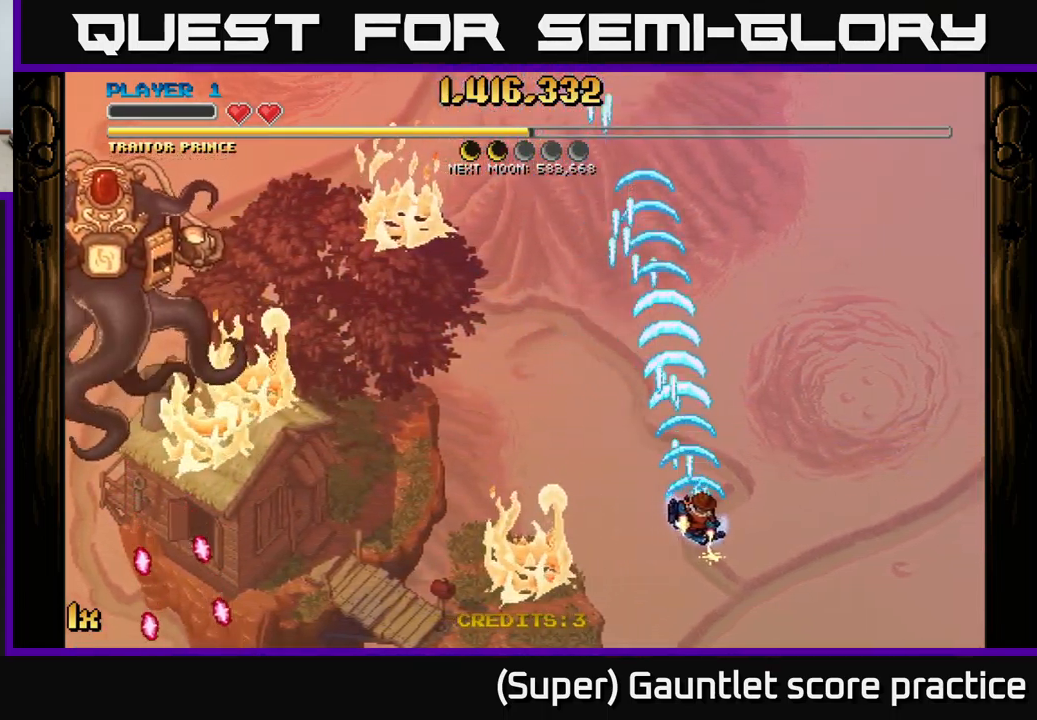
{"buttons": ["A"], "left_stick": "left", "events": [[233, "left_stick", "left"]]}
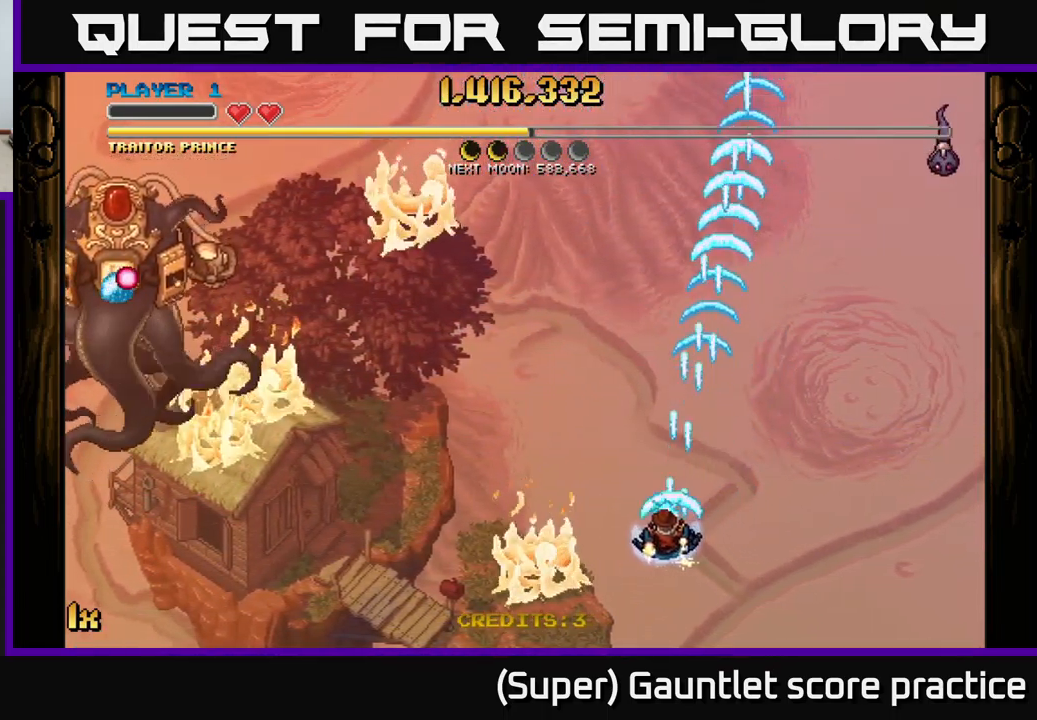
{"buttons": ["A"], "left_stick": "left", "events": []}